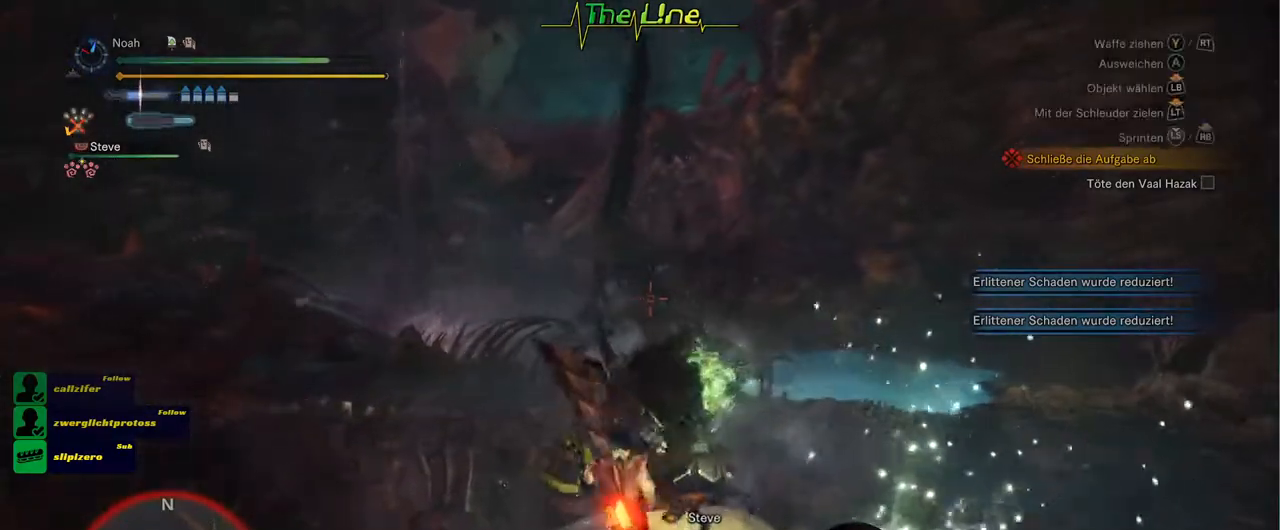
Gameplay with a controller (Xbox layout); each line is a JSON object with the inputs held at the frame after it. "events" lists button and stick changes between this image and that frame as [ms after this image, input, new state], when the widget could be followed in between.
{"buttons": ["L2"], "left_stick": "center", "right_stick": "center", "events": [[267, "L2", "down"]]}
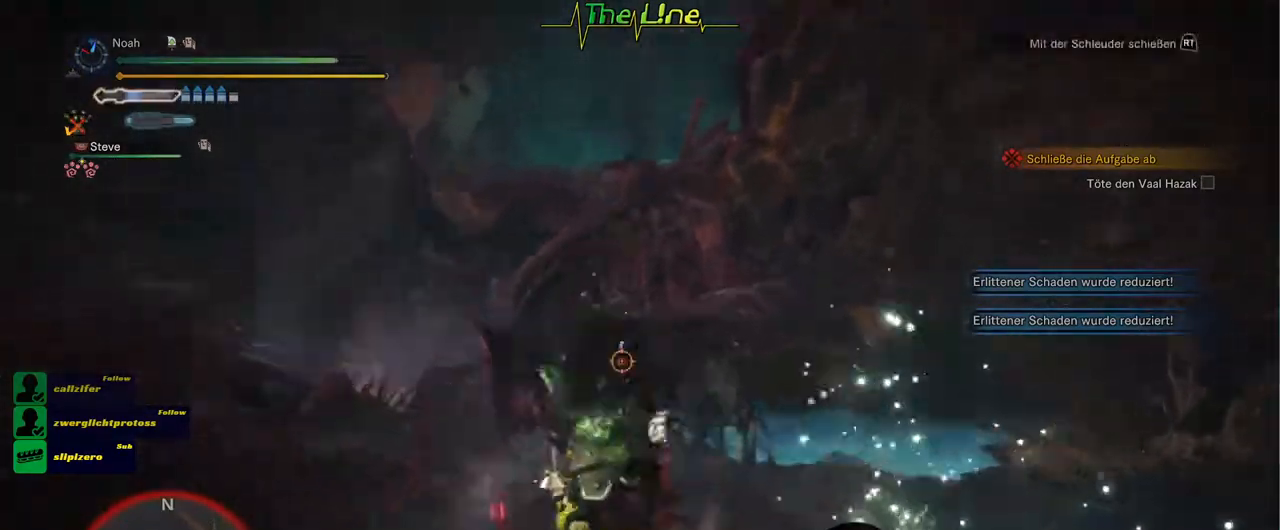
{"buttons": ["L2"], "left_stick": "center", "right_stick": "center", "events": [[184, "R2", "down"], [334, "R2", "up"]]}
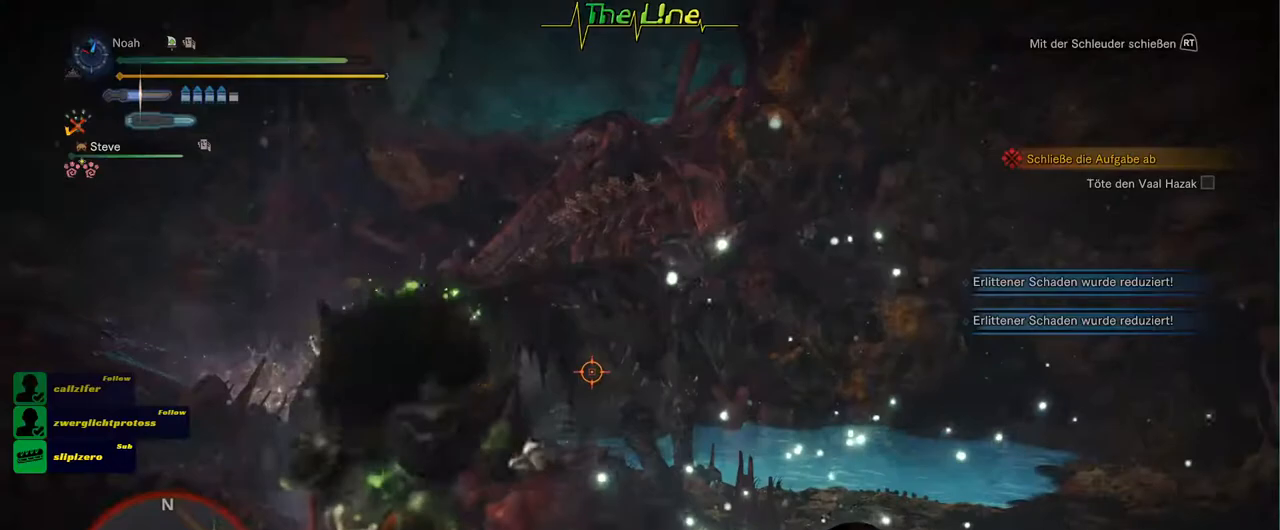
{"buttons": ["L2"], "left_stick": "center", "right_stick": "center", "events": []}
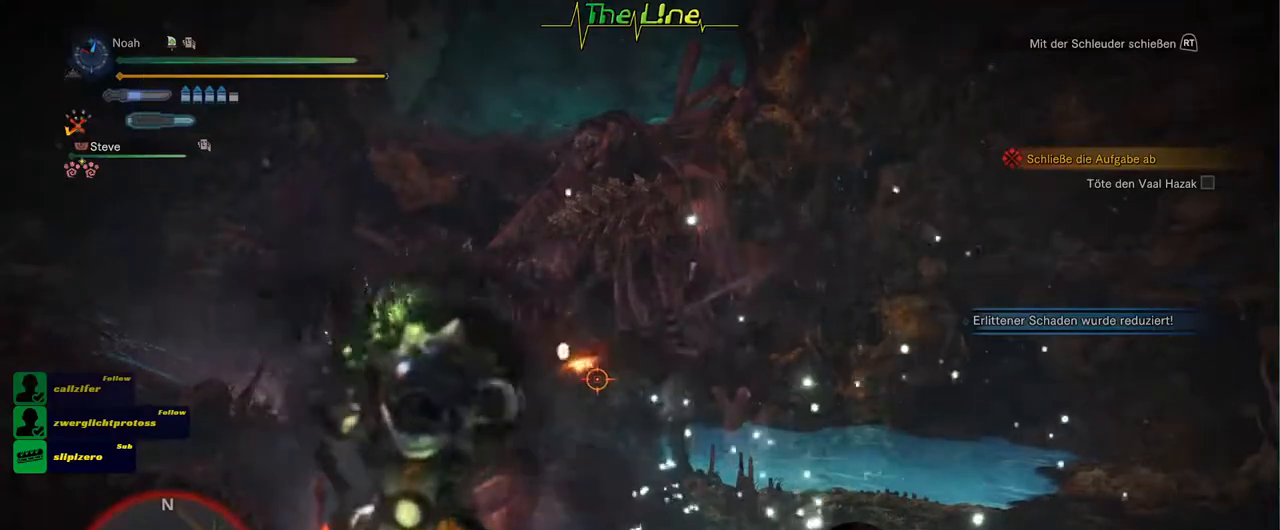
{"buttons": ["L2", "R2"], "left_stick": "center", "right_stick": "center", "events": [[484, "R2", "down"]]}
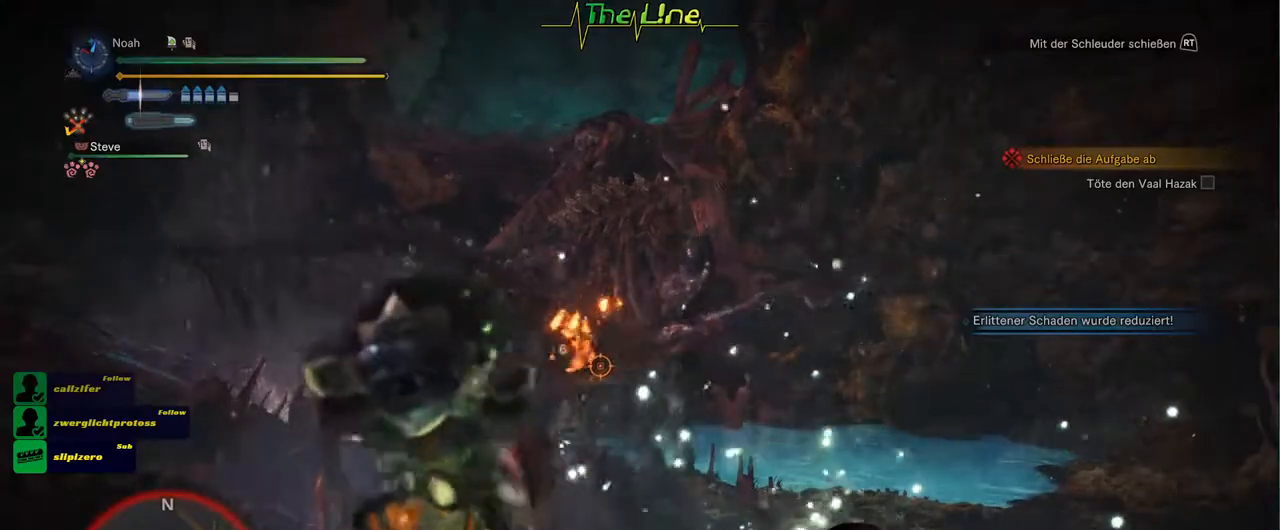
{"buttons": ["L2"], "left_stick": "center", "right_stick": "center", "events": [[116, "R2", "up"], [183, "R2", "down"], [300, "R2", "up"], [383, "R2", "down"], [500, "R2", "up"]]}
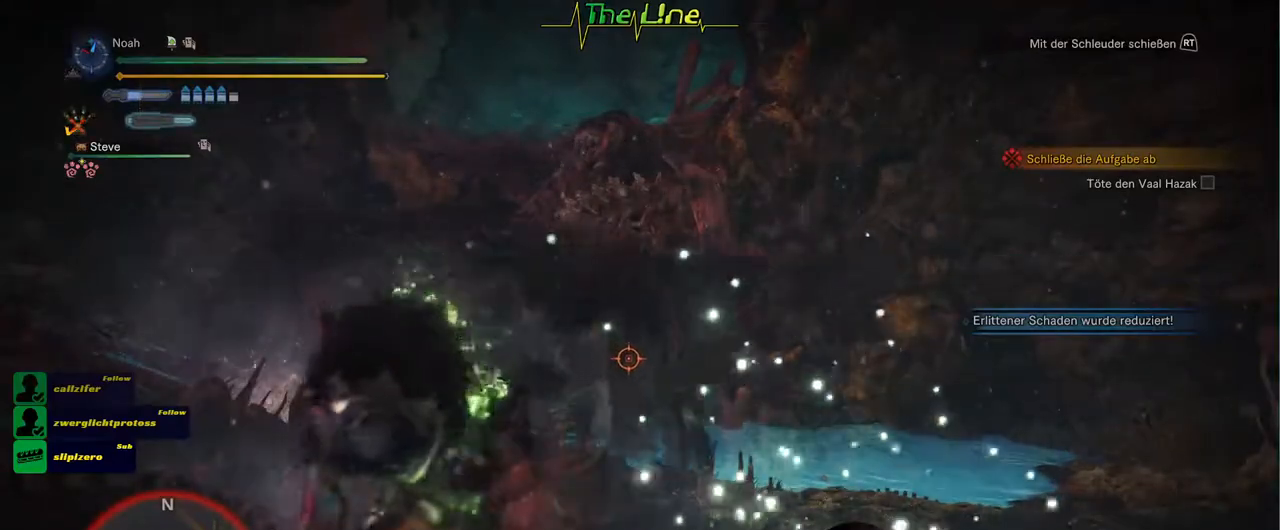
{"buttons": ["L2"], "left_stick": "center", "right_stick": "center", "events": [[100, "R2", "down"], [217, "R2", "up"], [300, "R2", "down"], [434, "R2", "up"]]}
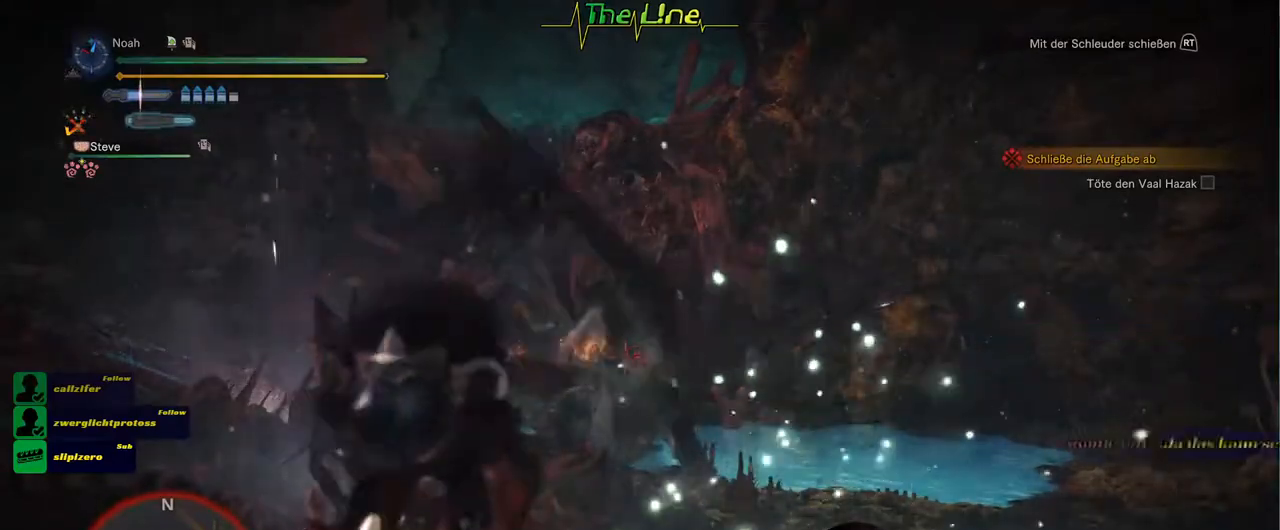
{"buttons": ["DPAD_LEFT"], "left_stick": "center", "right_stick": "center", "events": [[133, "L2", "up"], [433, "DPAD_LEFT", "down"]]}
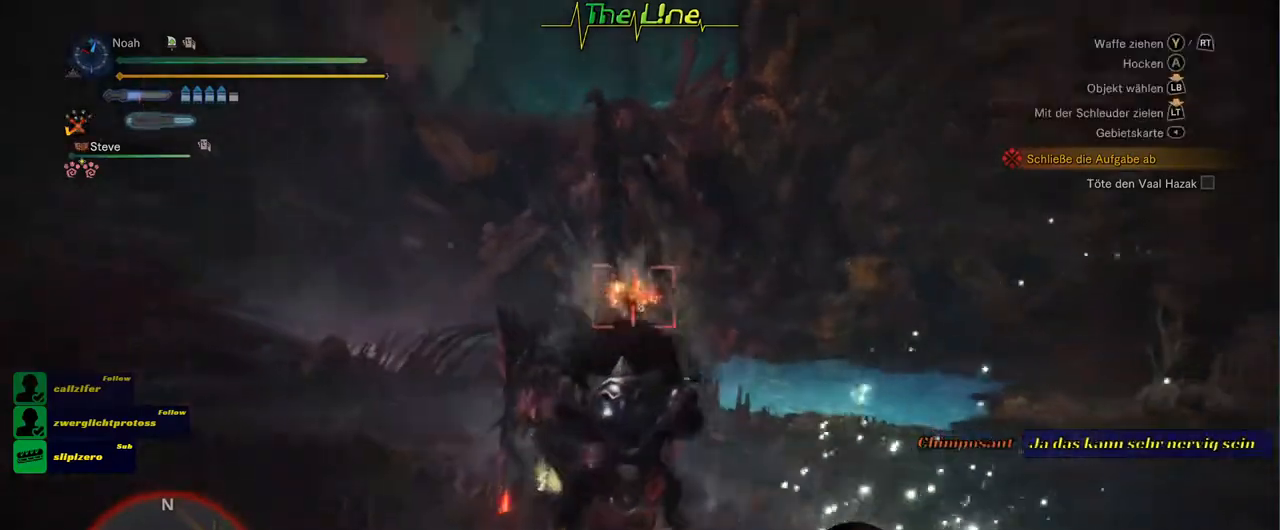
{"buttons": [], "left_stick": "center", "right_stick": "center", "events": [[34, "DPAD_LEFT", "up"], [100, "X", "down"], [250, "X", "up"], [334, "X", "down"], [451, "X", "up"]]}
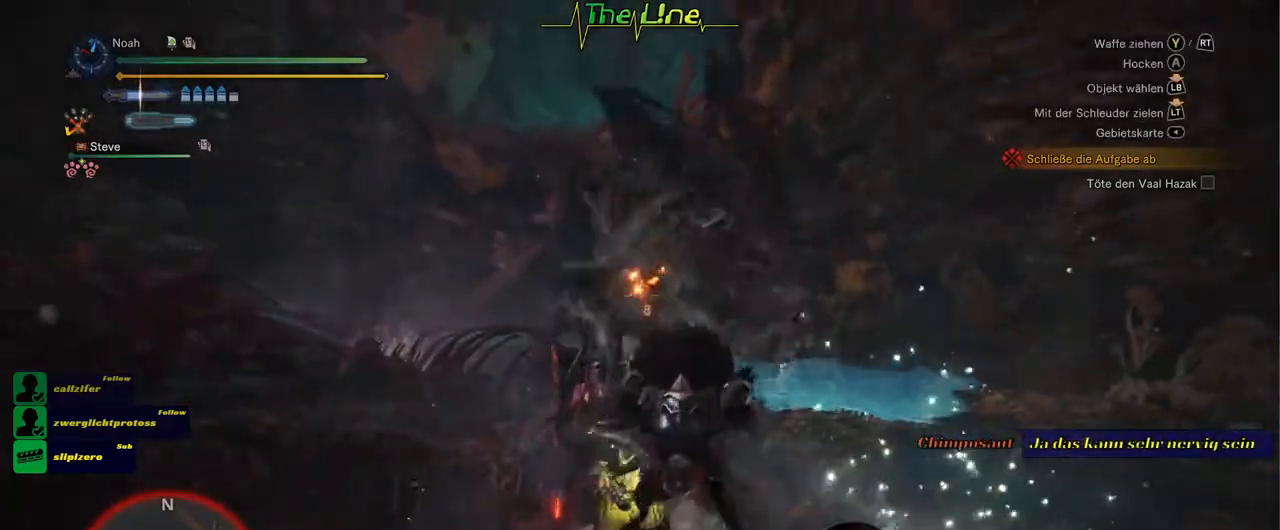
{"buttons": [], "left_stick": "center", "right_stick": "center", "events": [[16, "X", "down"], [133, "X", "up"]]}
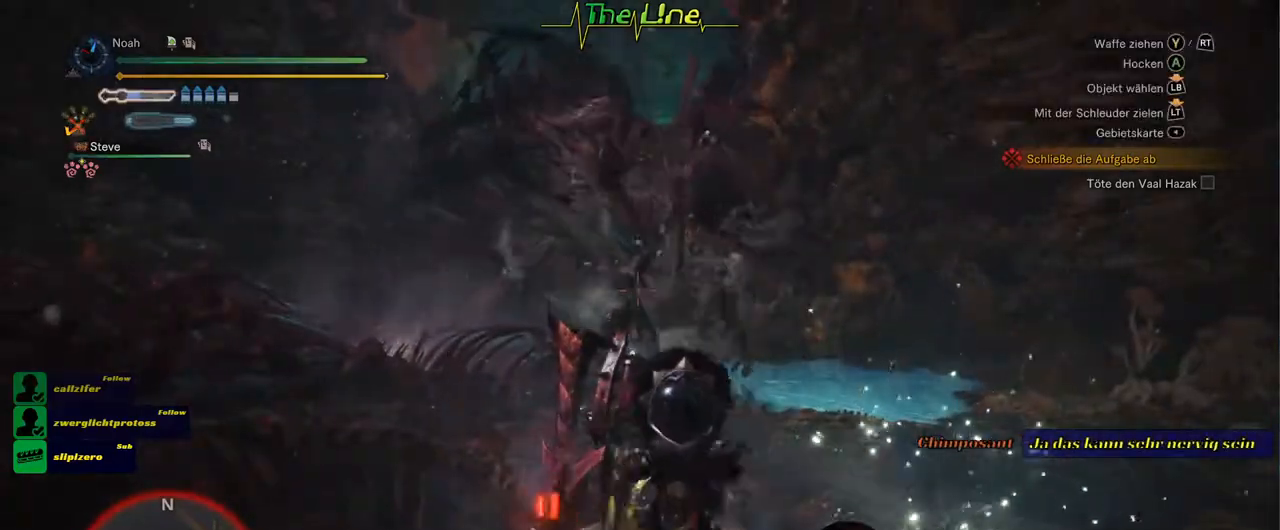
{"buttons": [], "left_stick": "down", "right_stick": "center", "events": [[84, "left_stick", "down"]]}
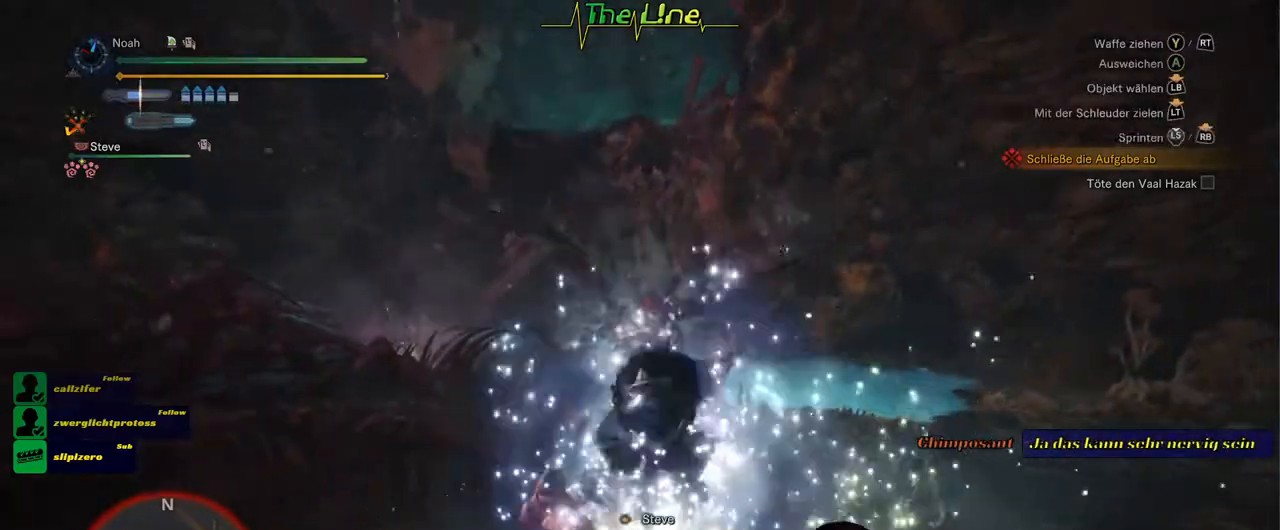
{"buttons": ["R2"], "left_stick": "up", "right_stick": "center", "events": [[183, "left_stick", "left"], [267, "left_stick", "up"], [350, "R2", "down"]]}
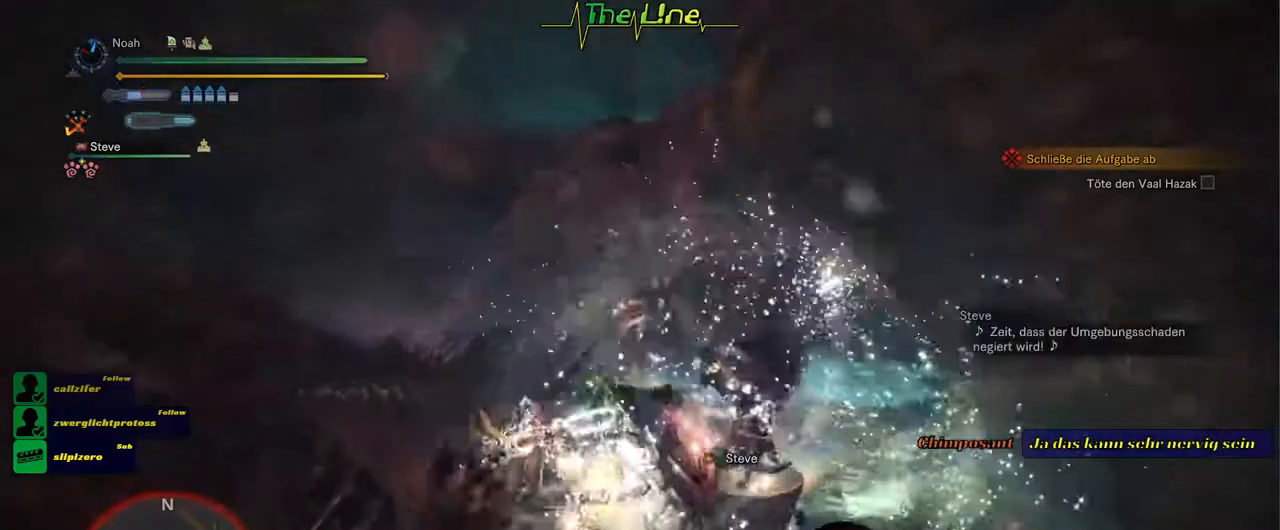
{"buttons": ["R2"], "left_stick": "up-right", "right_stick": "center", "events": [[351, "left_stick", "up-right"]]}
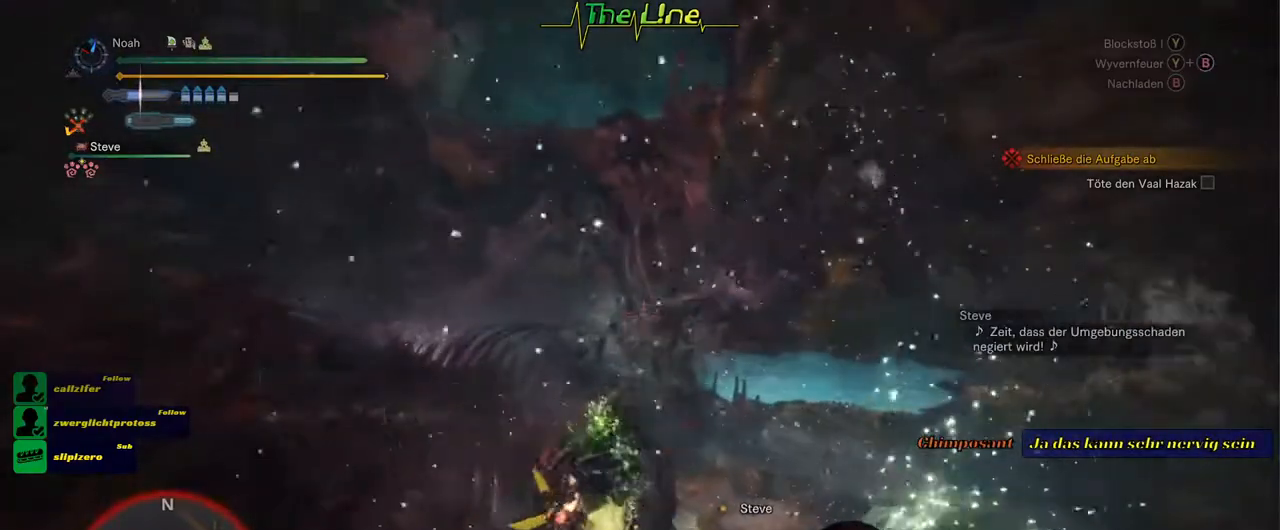
{"buttons": ["R2"], "left_stick": "up-right", "right_stick": "center", "events": []}
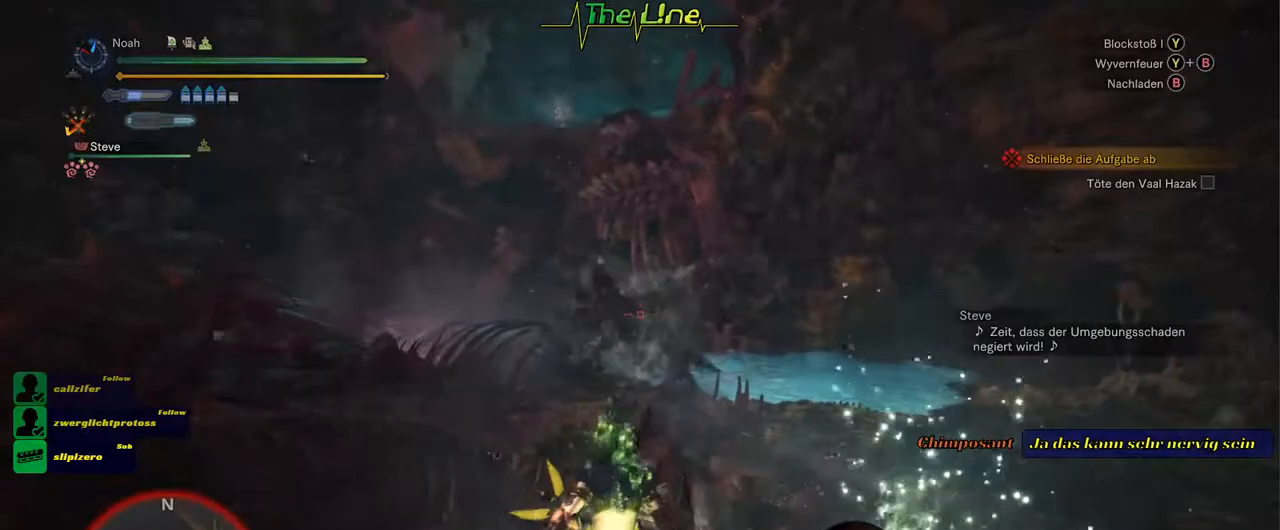
{"buttons": ["R2"], "left_stick": "up-right", "right_stick": "center", "events": []}
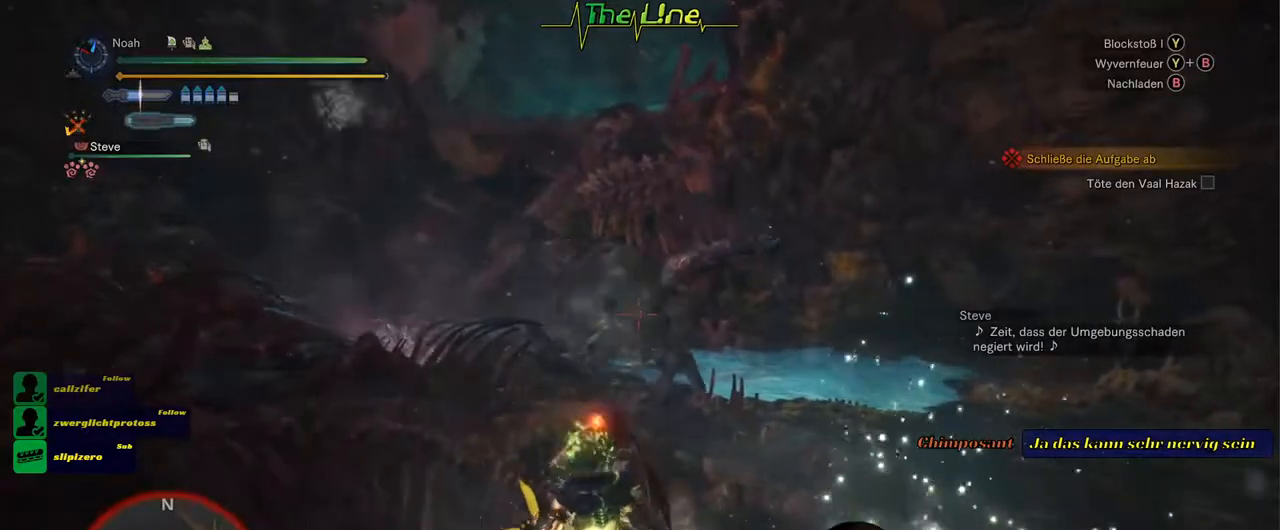
{"buttons": ["R2"], "left_stick": "center", "right_stick": "center", "events": [[383, "left_stick", "center"]]}
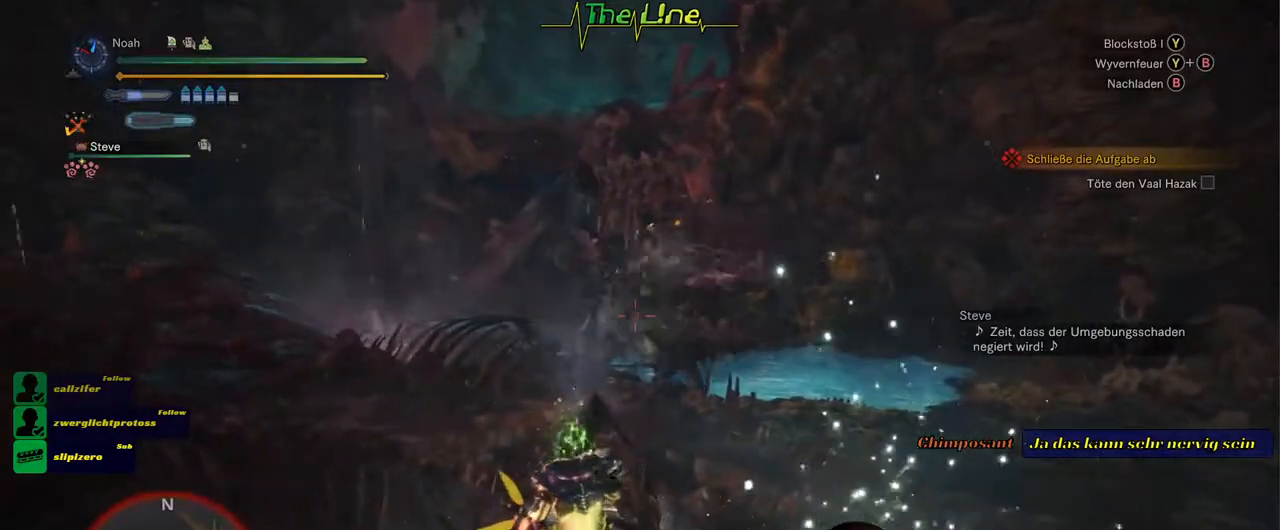
{"buttons": ["R2"], "left_stick": "up", "right_stick": "center", "events": [[451, "left_stick", "up"]]}
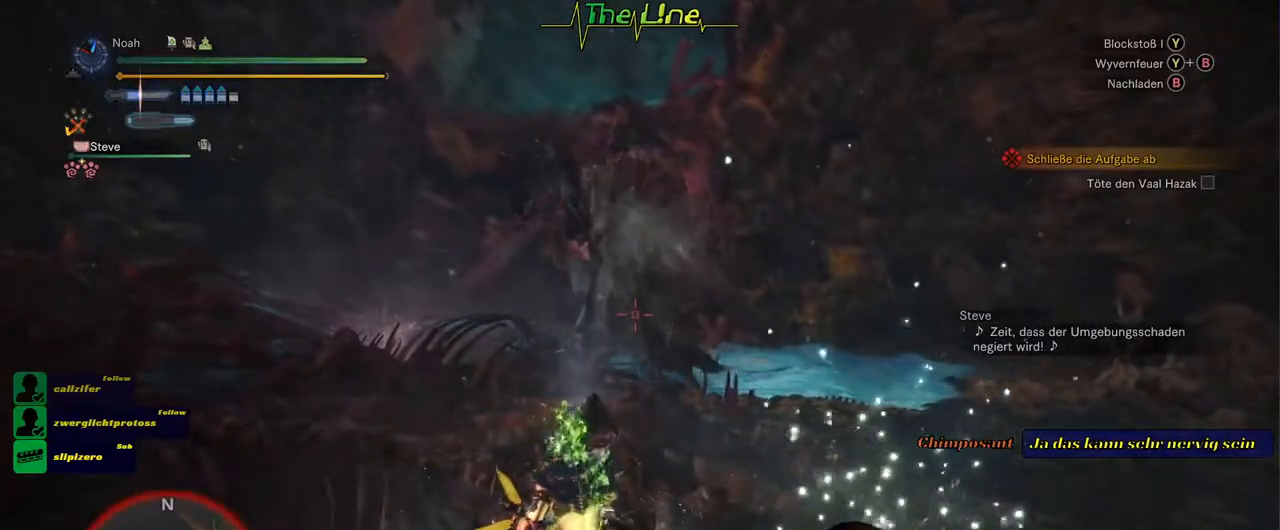
{"buttons": ["R2"], "left_stick": "up", "right_stick": "center", "events": []}
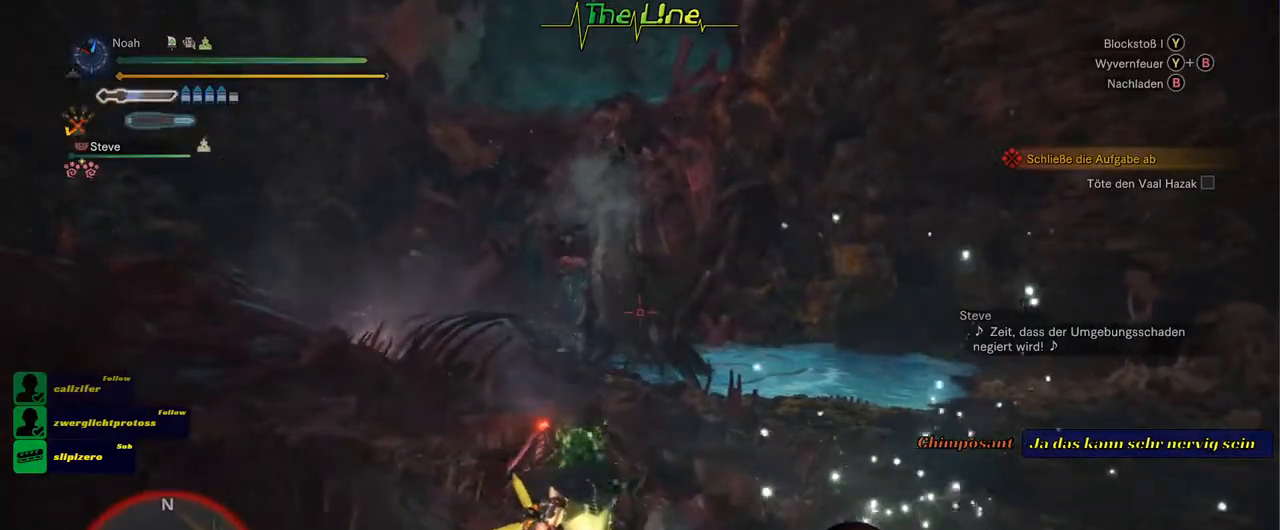
{"buttons": ["R2"], "left_stick": "center", "right_stick": "center", "events": [[301, "left_stick", "center"]]}
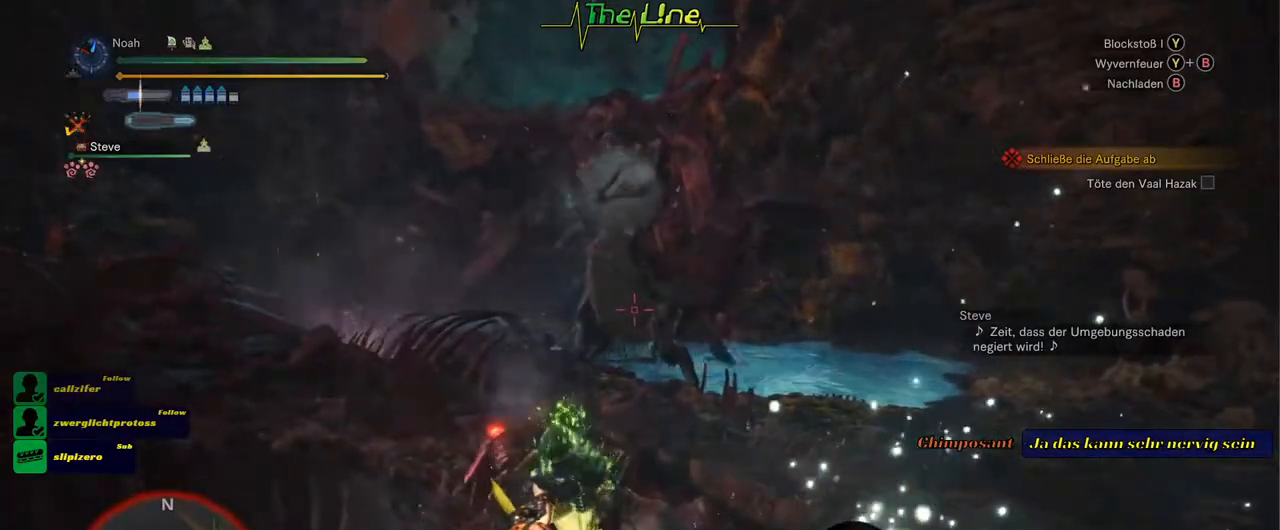
{"buttons": ["R2"], "left_stick": "center", "right_stick": "center", "events": []}
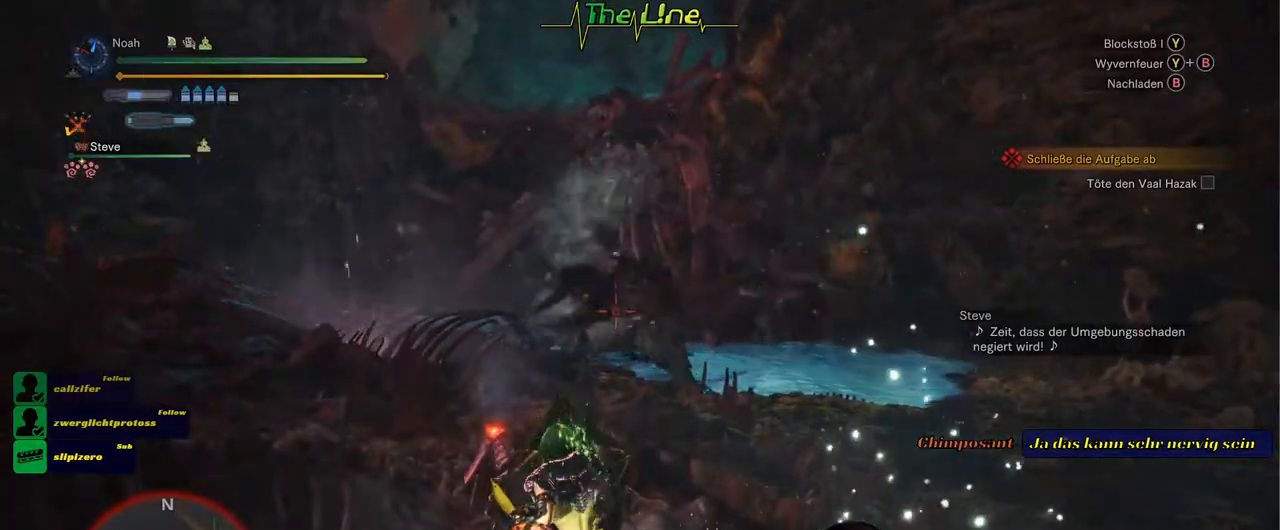
{"buttons": ["R2"], "left_stick": "center", "right_stick": "center", "events": []}
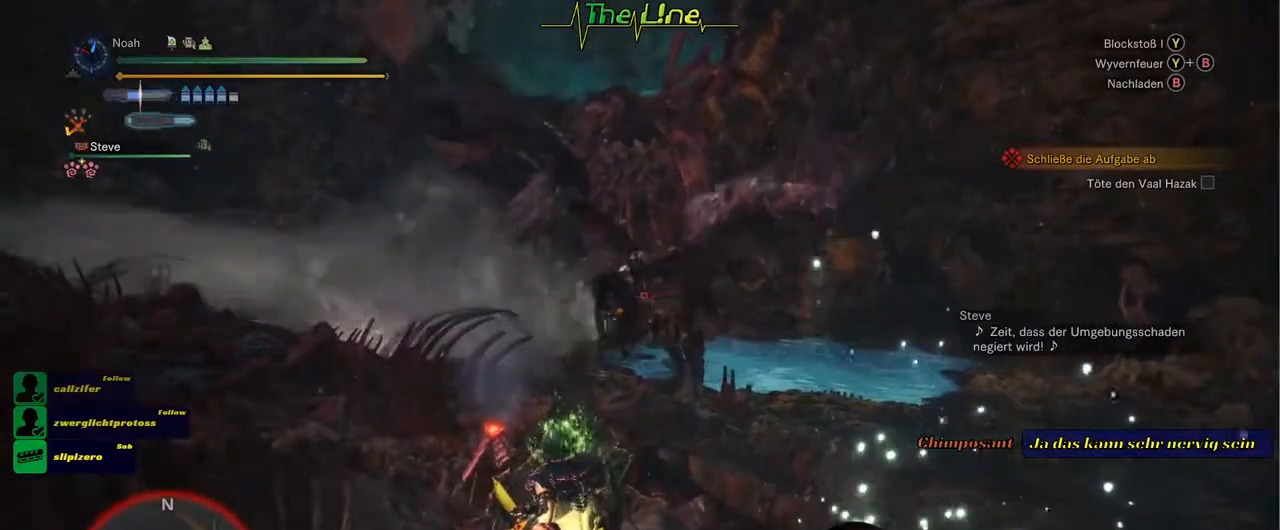
{"buttons": ["R2"], "left_stick": "center", "right_stick": "center", "events": []}
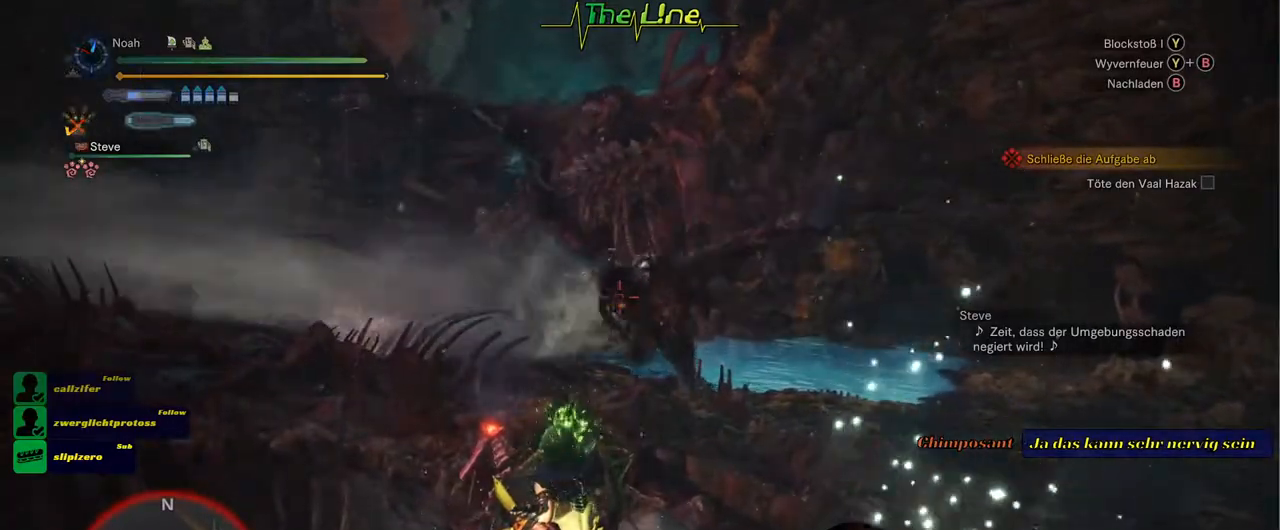
{"buttons": ["R2"], "left_stick": "center", "right_stick": "center", "events": []}
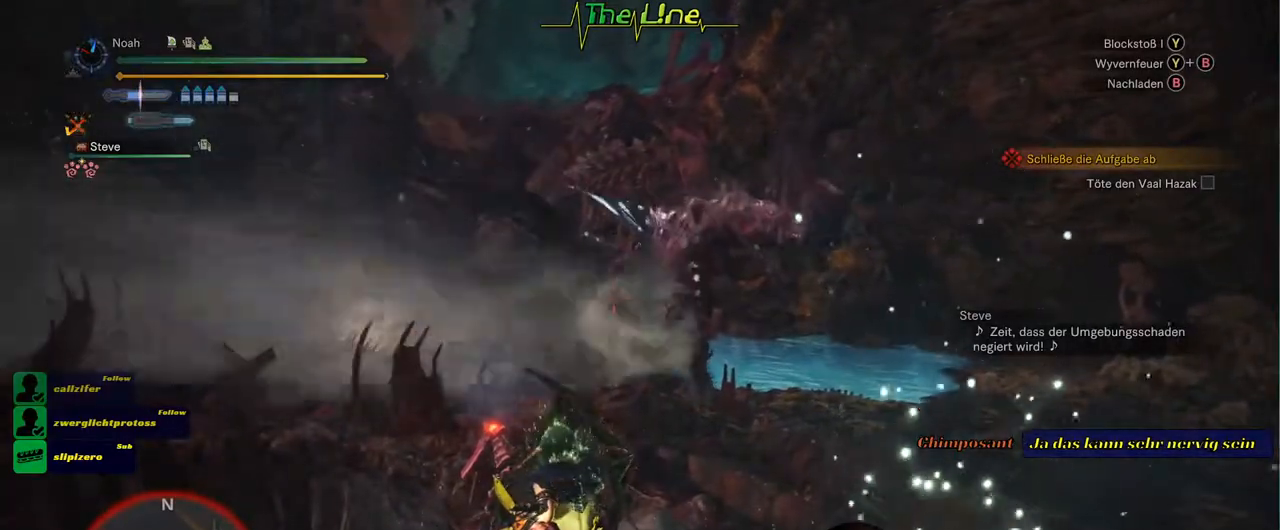
{"buttons": ["R2"], "left_stick": "center", "right_stick": "center", "events": []}
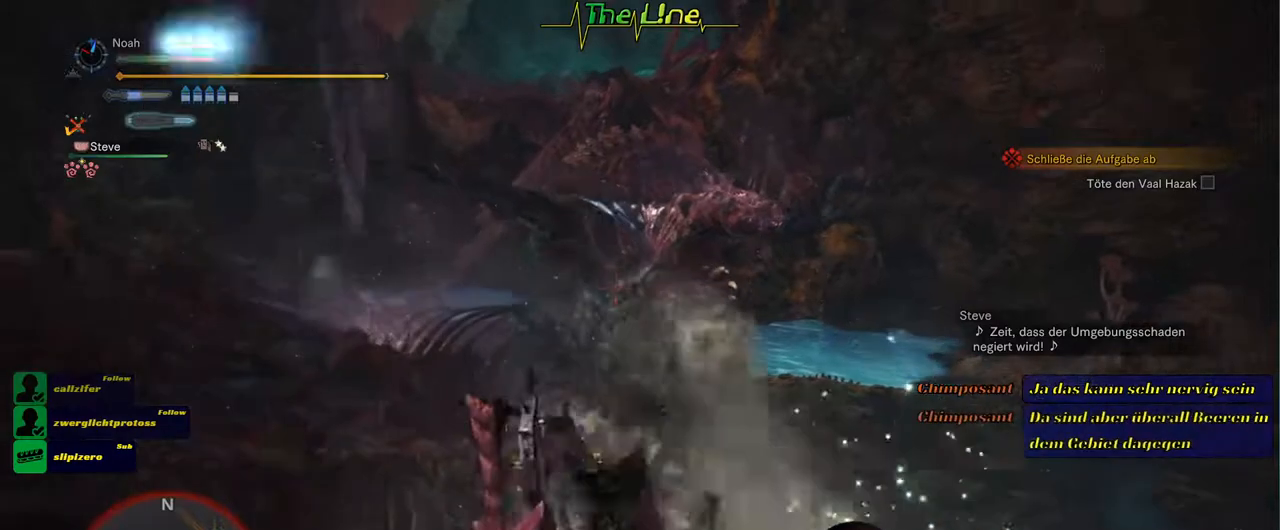
{"buttons": ["R2"], "left_stick": "center", "right_stick": "center", "events": []}
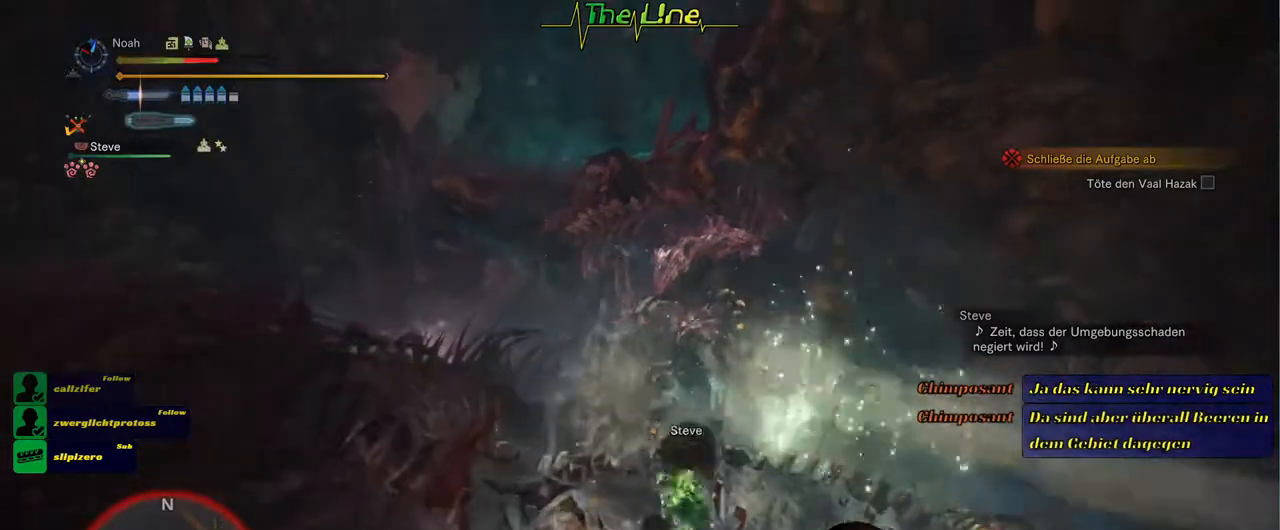
{"buttons": [], "left_stick": "center", "right_stick": "center", "events": [[384, "R2", "up"]]}
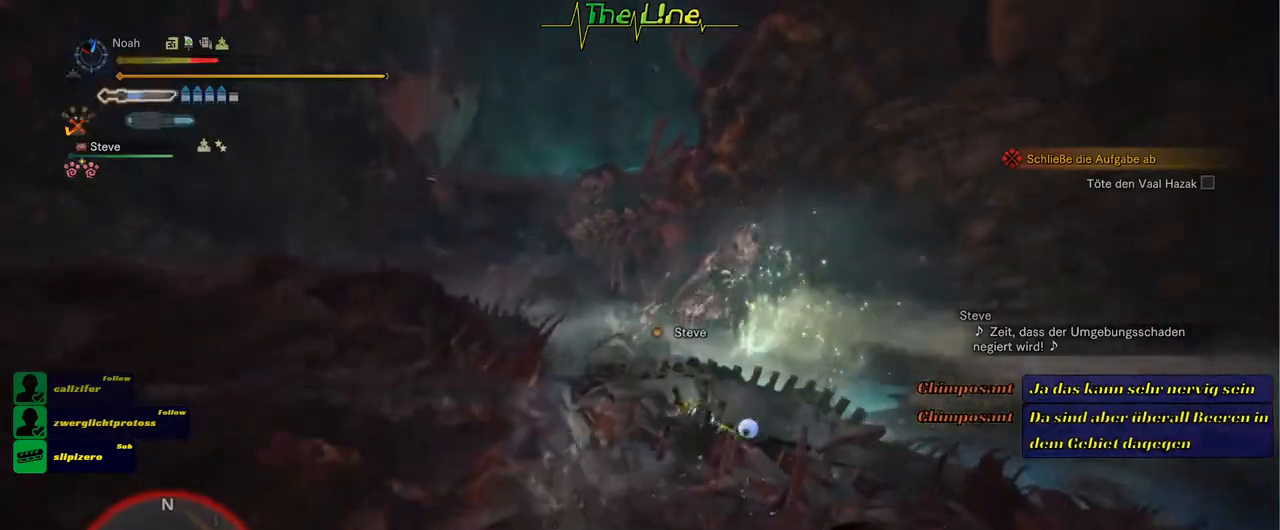
{"buttons": [], "left_stick": "center", "right_stick": "center", "events": []}
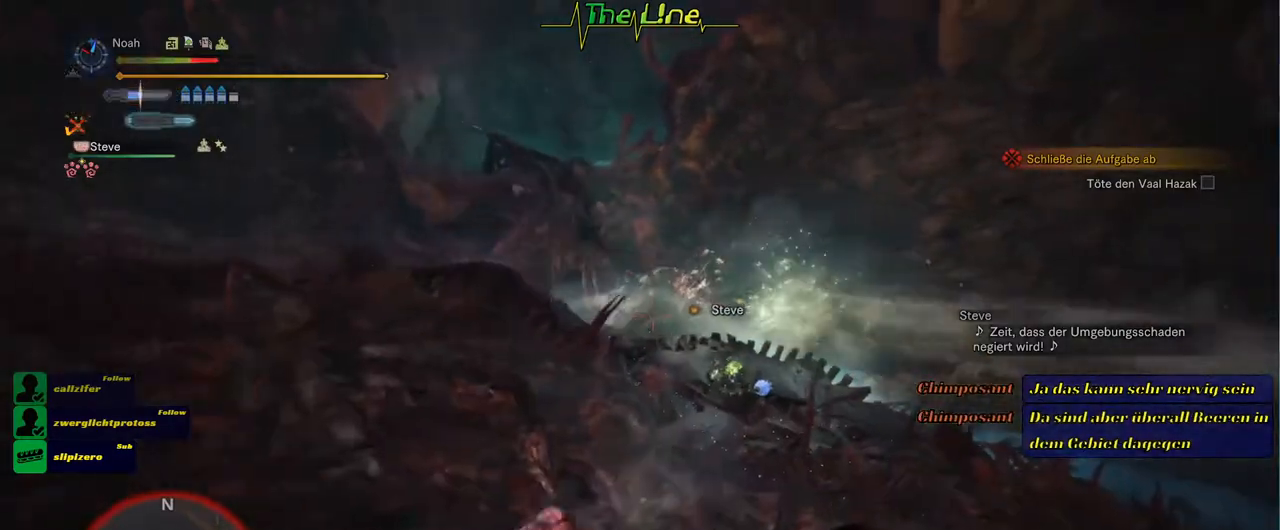
{"buttons": ["DPAD_RIGHT"], "left_stick": "center", "right_stick": "center", "events": [[450, "DPAD_RIGHT", "down"]]}
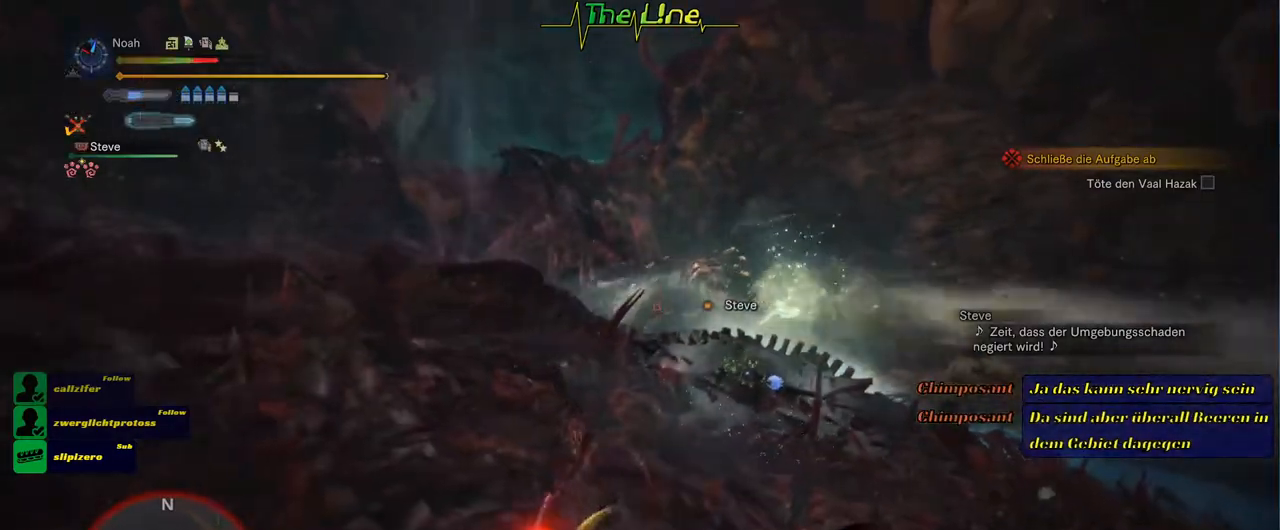
{"buttons": [], "left_stick": "center", "right_stick": "center", "events": [[34, "DPAD_RIGHT", "up"], [217, "DPAD_RIGHT", "down"], [317, "DPAD_RIGHT", "up"]]}
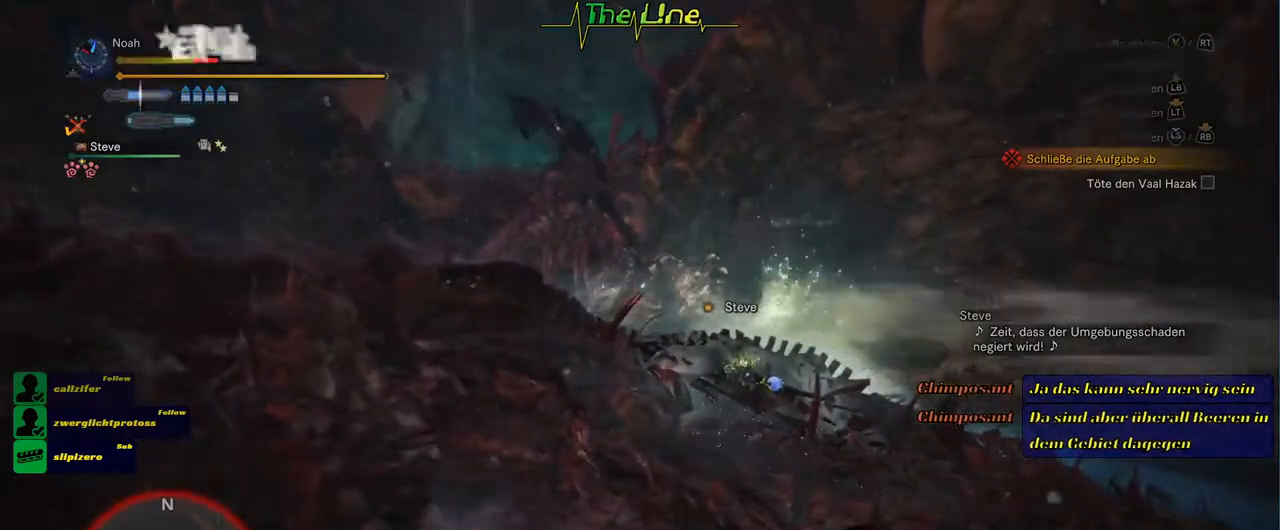
{"buttons": [], "left_stick": "up-right", "right_stick": "center", "events": [[50, "DPAD_RIGHT", "down"], [183, "DPAD_RIGHT", "up"], [367, "A", "down"], [467, "left_stick", "up-right"], [484, "A", "up"]]}
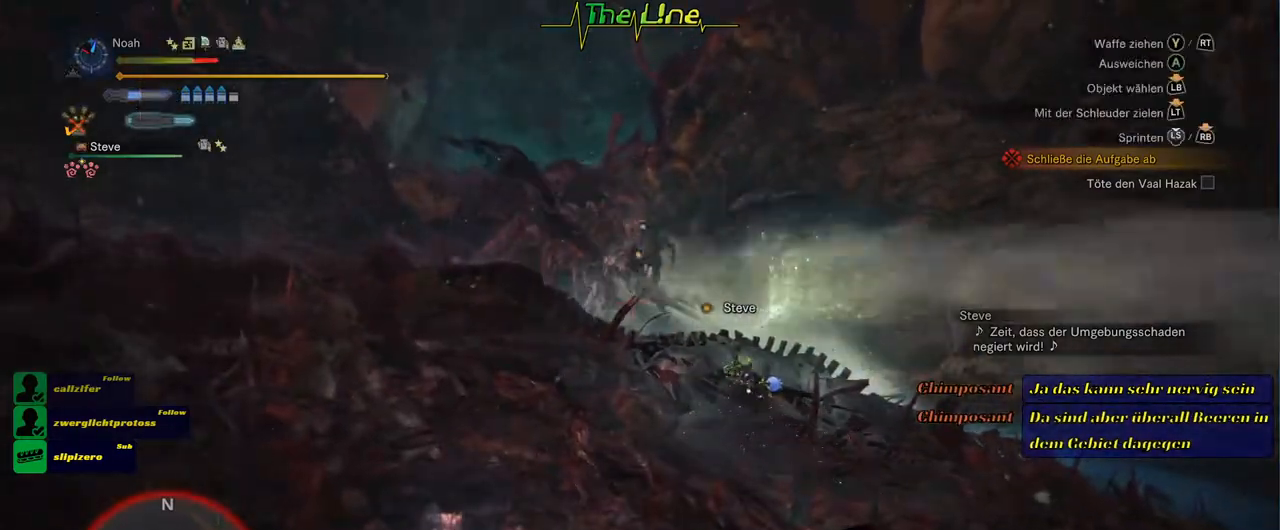
{"buttons": [], "left_stick": "up-right", "right_stick": "center", "events": [[84, "A", "down"], [151, "A", "up"], [234, "A", "down"], [301, "A", "up"], [401, "A", "down"], [468, "A", "up"]]}
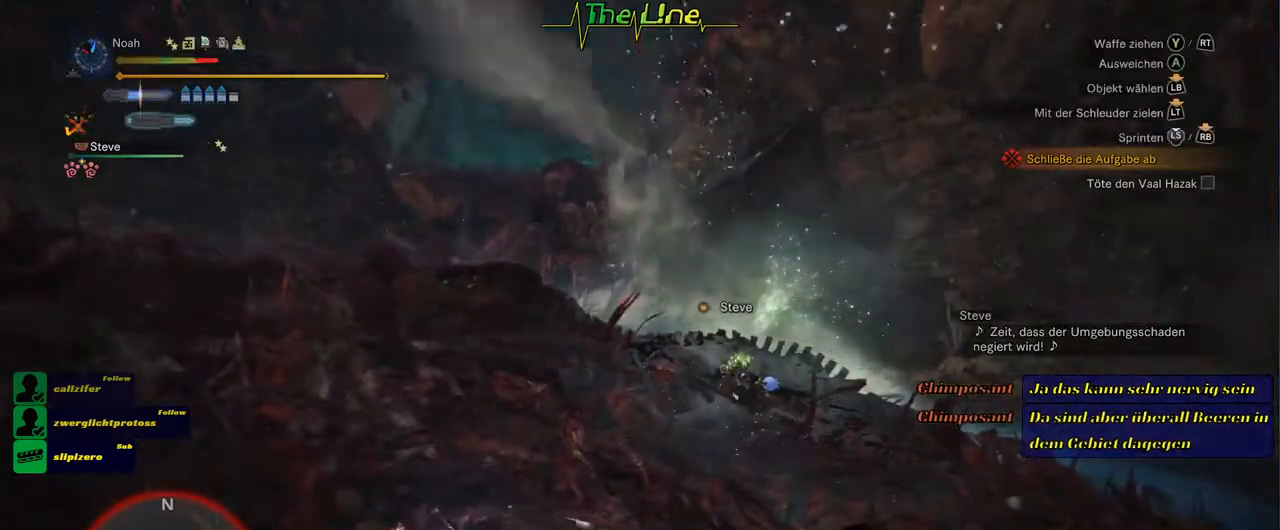
{"buttons": [], "left_stick": "up-right", "right_stick": "center", "events": [[33, "A", "down"], [100, "A", "up"], [184, "A", "down"], [267, "A", "up"], [334, "A", "down"], [384, "A", "up"]]}